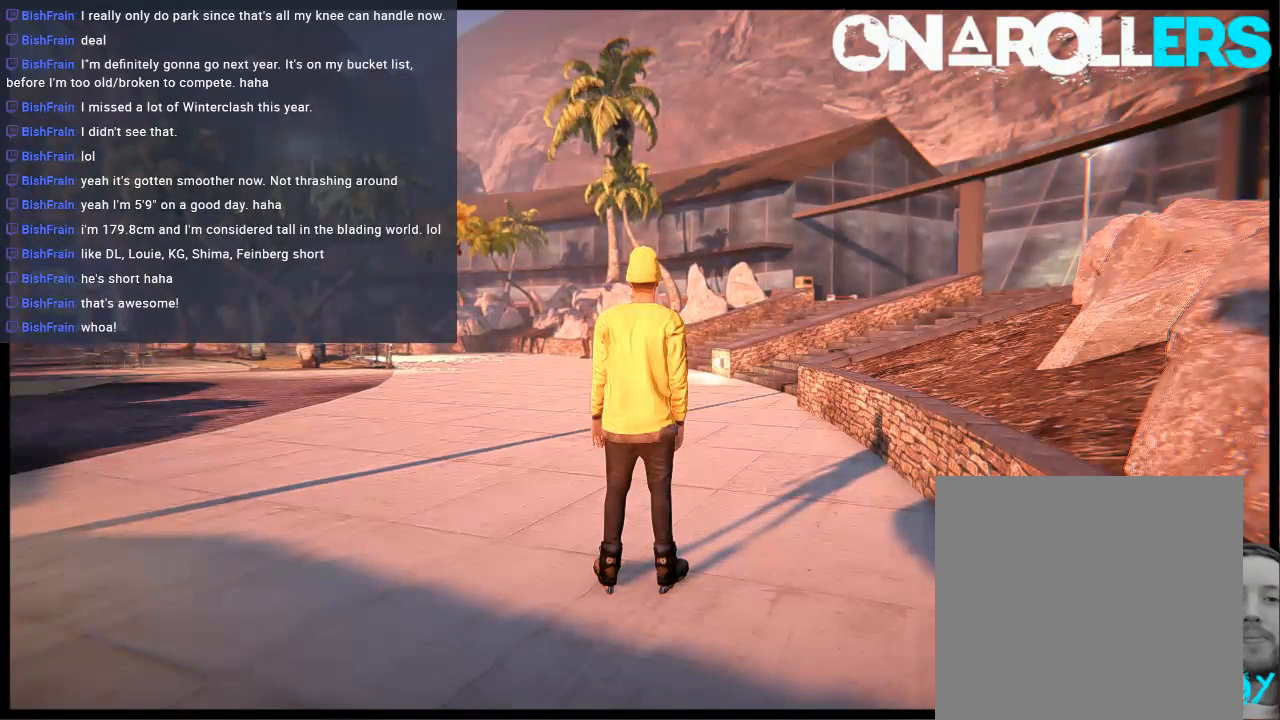
Gameplay with a controller (Xbox layout); each line is a JSON object with the inputs held at the frame after it. "events" lists button and stick changes between this image and that frame as [ms after this image, input, new state], when the widget could be followed in between. Not read: L1 L3 R3.
{"buttons": [], "left_stick": "center", "right_stick": "center", "events": [[67, "left_stick", "left"], [433, "left_stick", "center"]]}
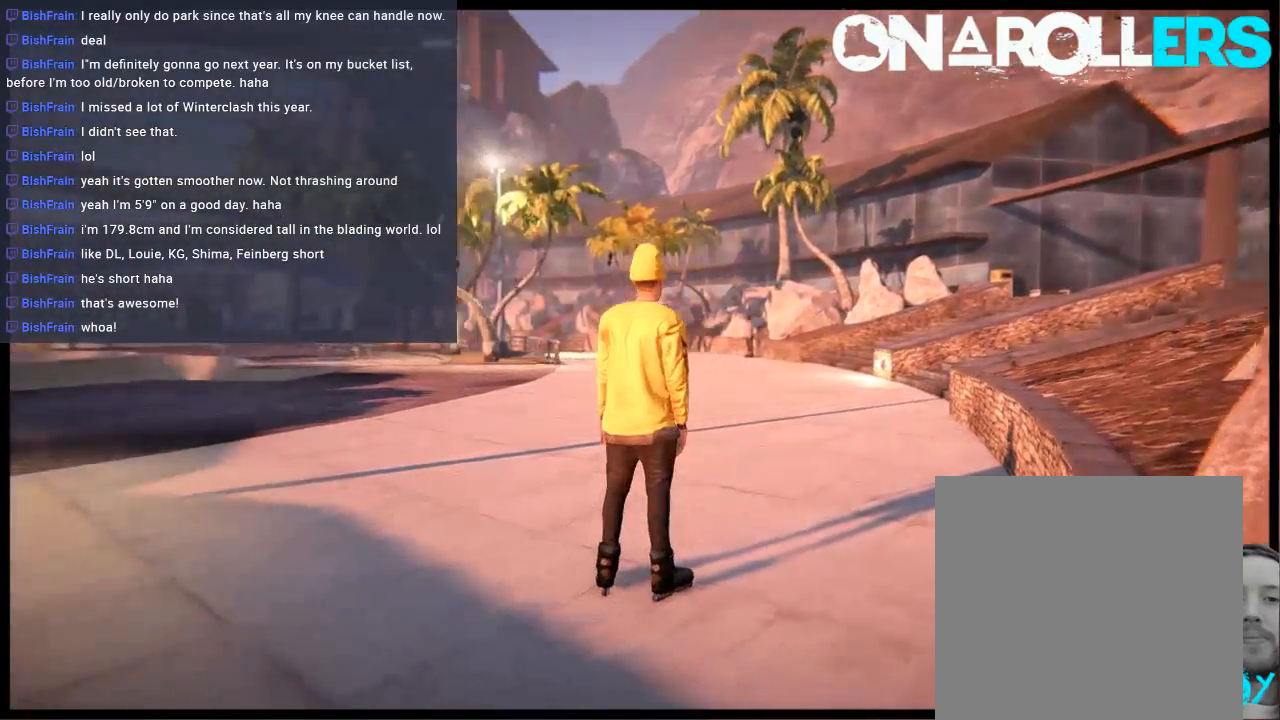
{"buttons": [], "left_stick": "center", "right_stick": "center", "events": [[367, "left_stick", "right"], [500, "left_stick", "center"]]}
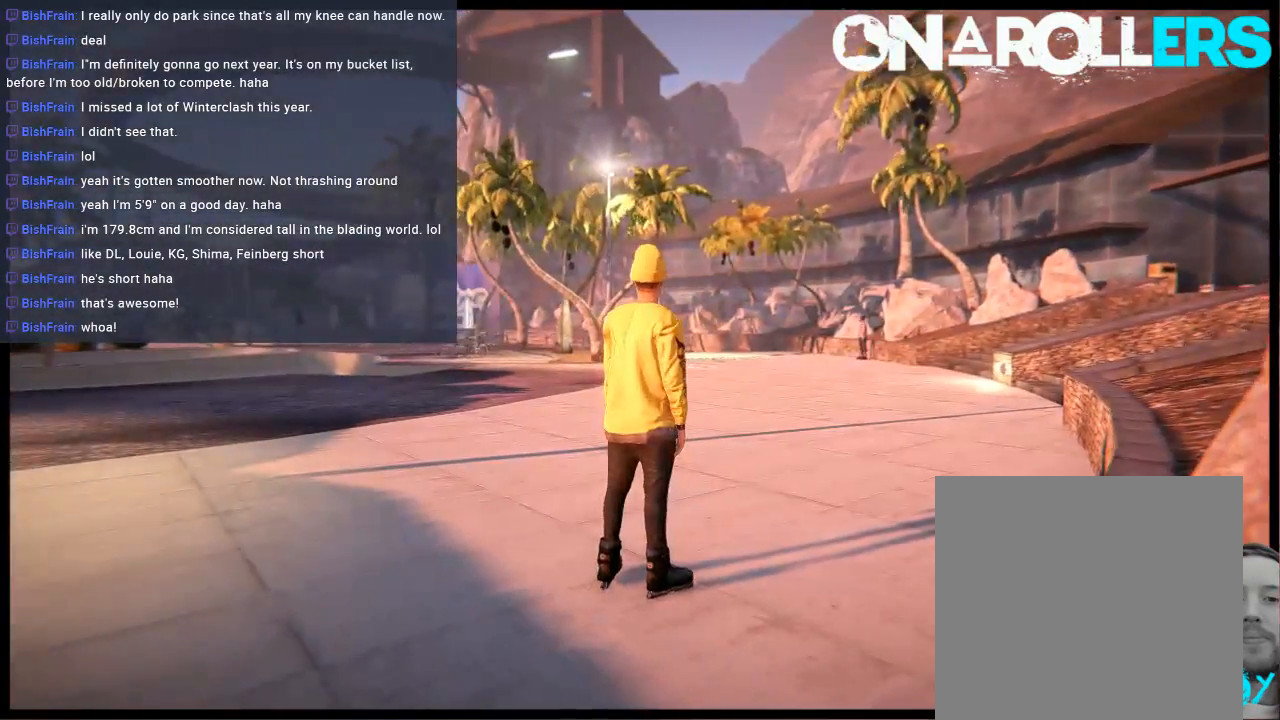
{"buttons": [], "left_stick": "center", "right_stick": "center", "events": []}
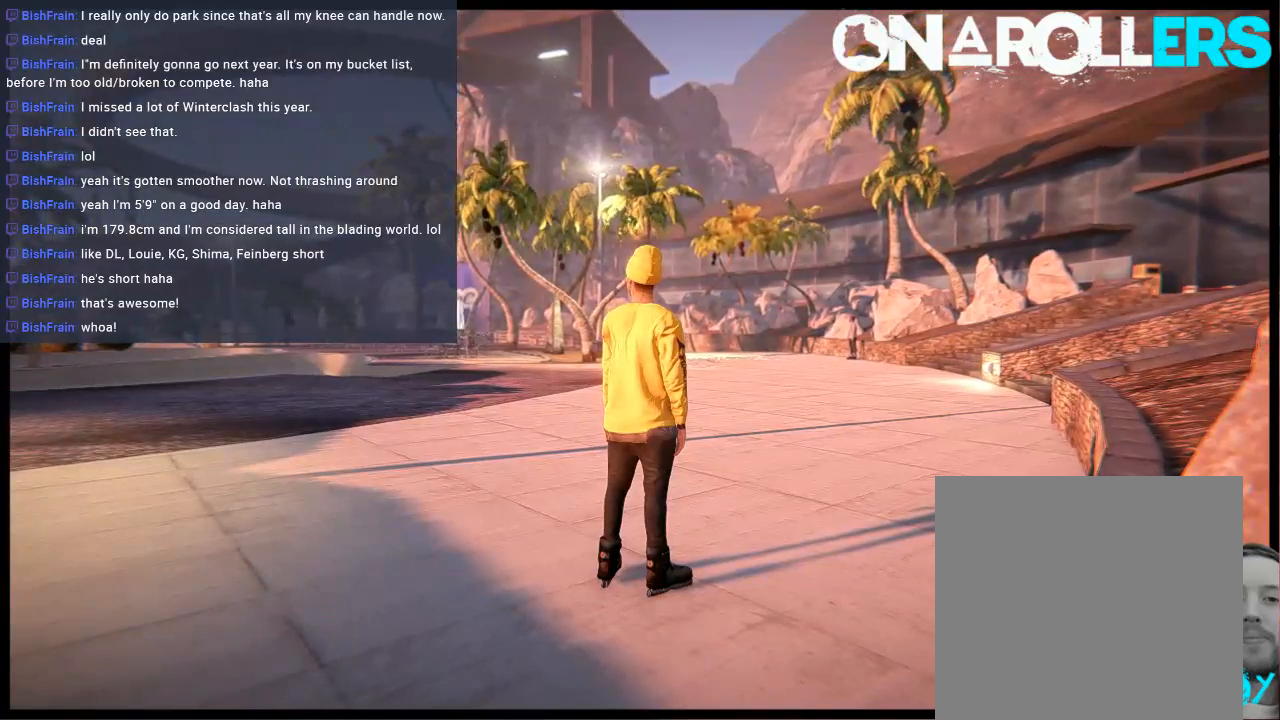
{"buttons": [], "left_stick": "center", "right_stick": "center", "events": []}
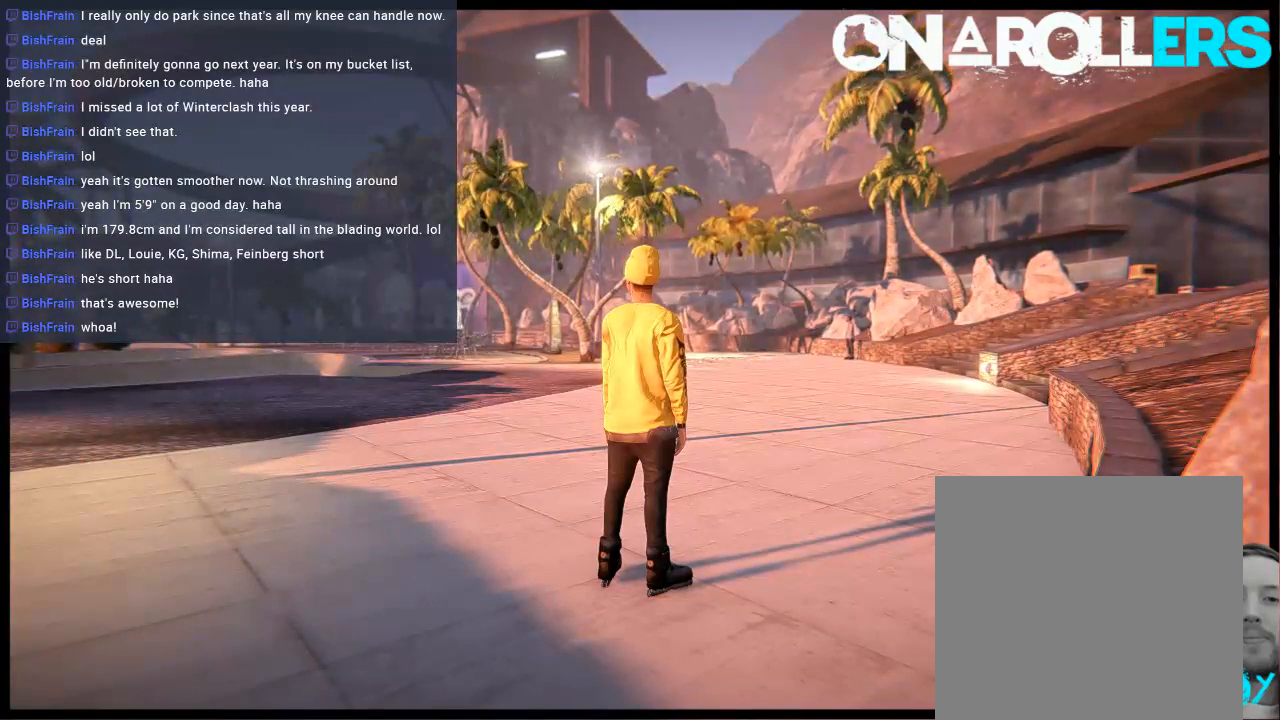
{"buttons": [], "left_stick": "center", "right_stick": "center", "events": []}
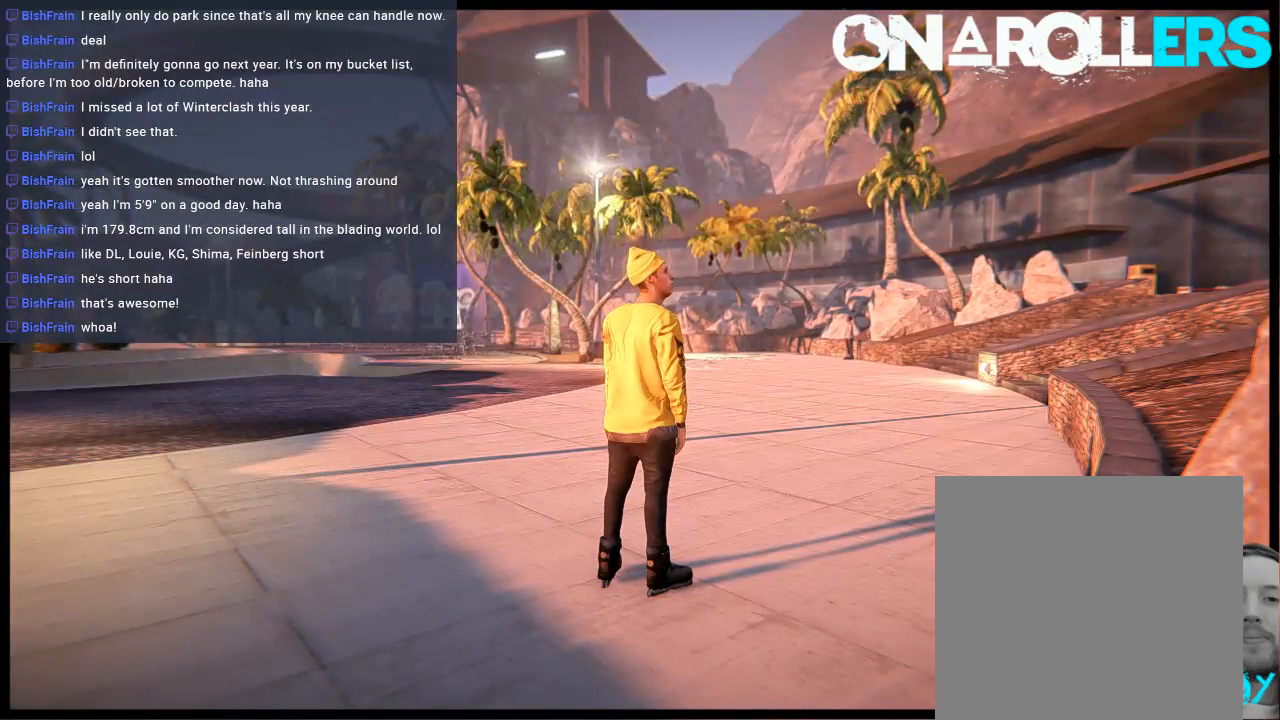
{"buttons": [], "left_stick": "center", "right_stick": "center", "events": []}
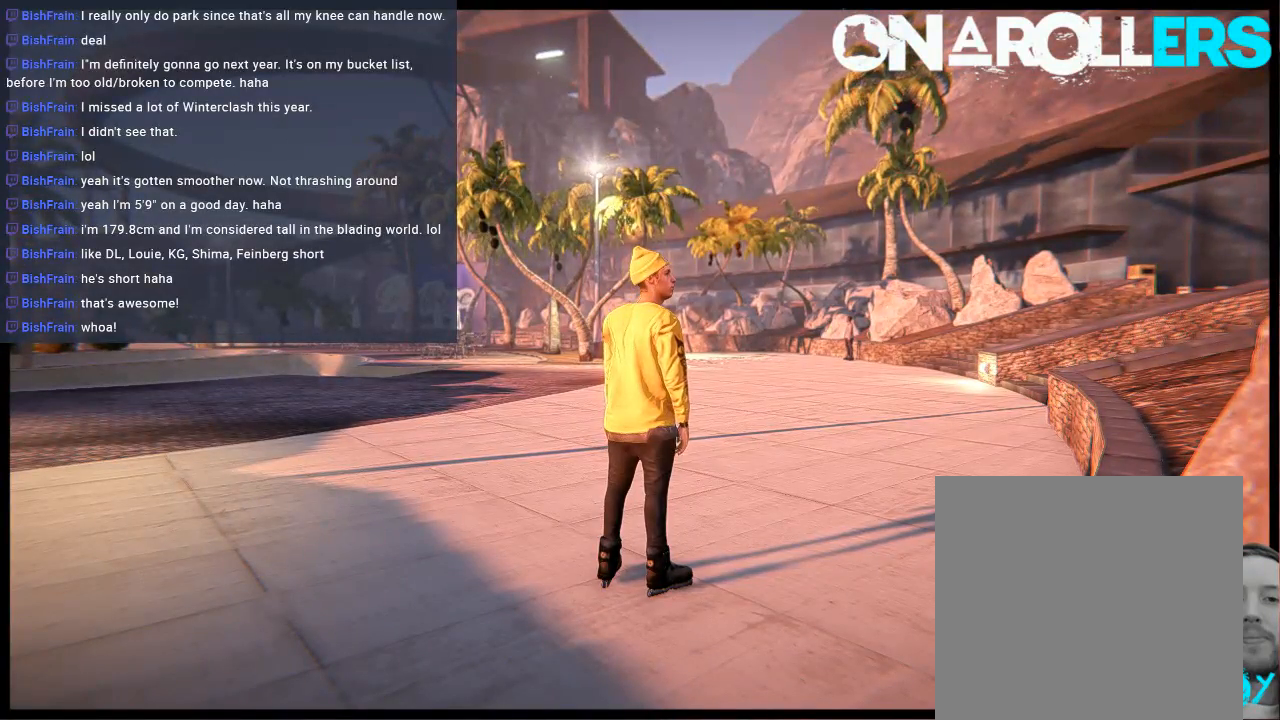
{"buttons": [], "left_stick": "center", "right_stick": "center", "events": []}
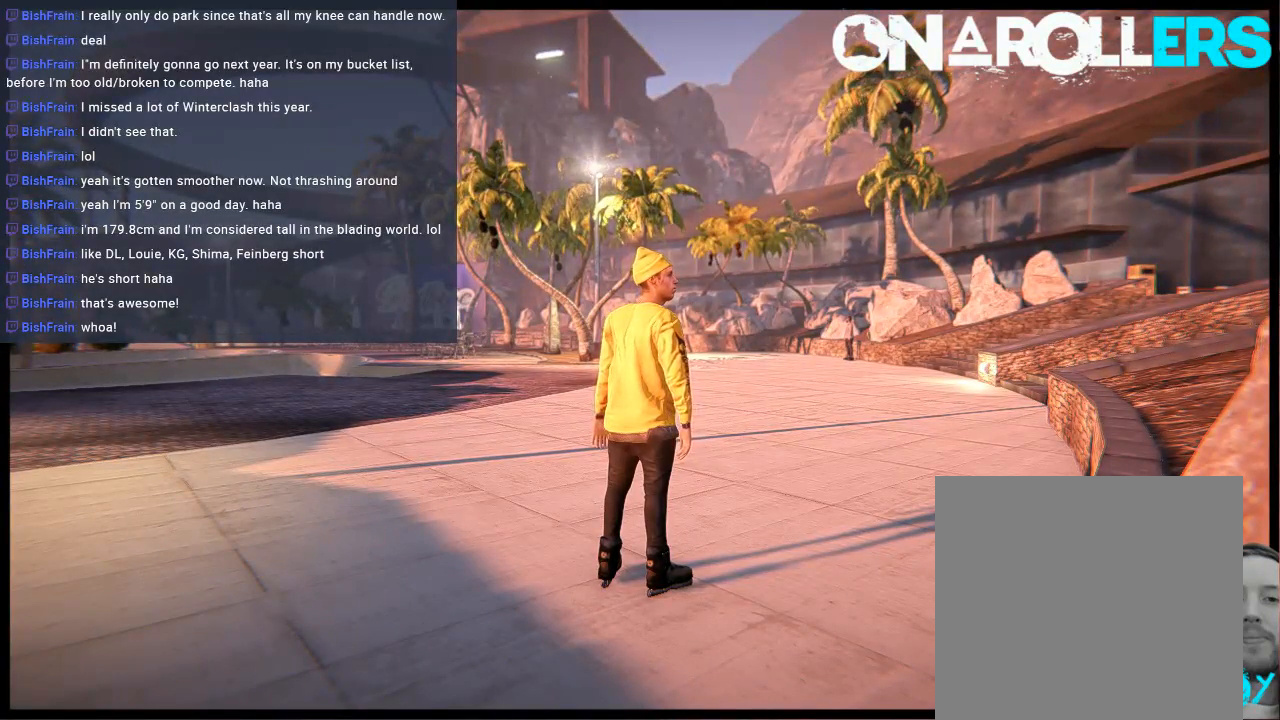
{"buttons": [], "left_stick": "center", "right_stick": "center", "events": []}
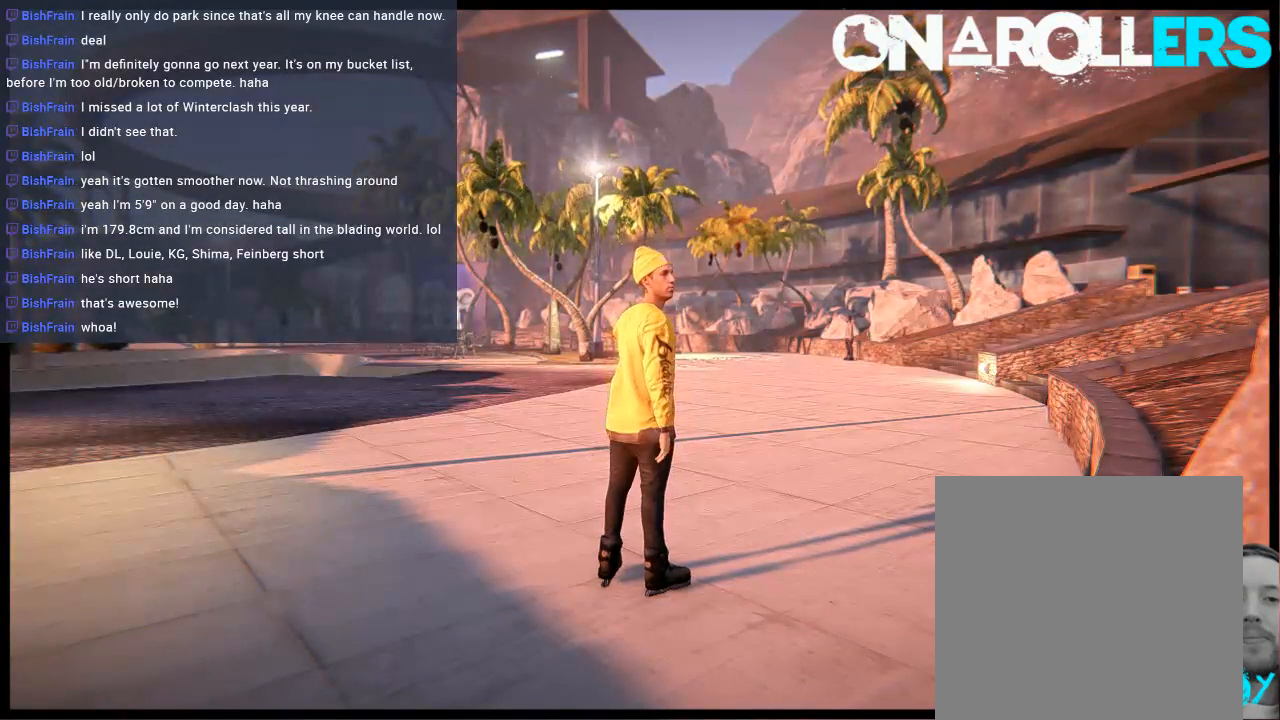
{"buttons": [], "left_stick": "center", "right_stick": "center", "events": [[300, "A", "down"], [433, "A", "up"]]}
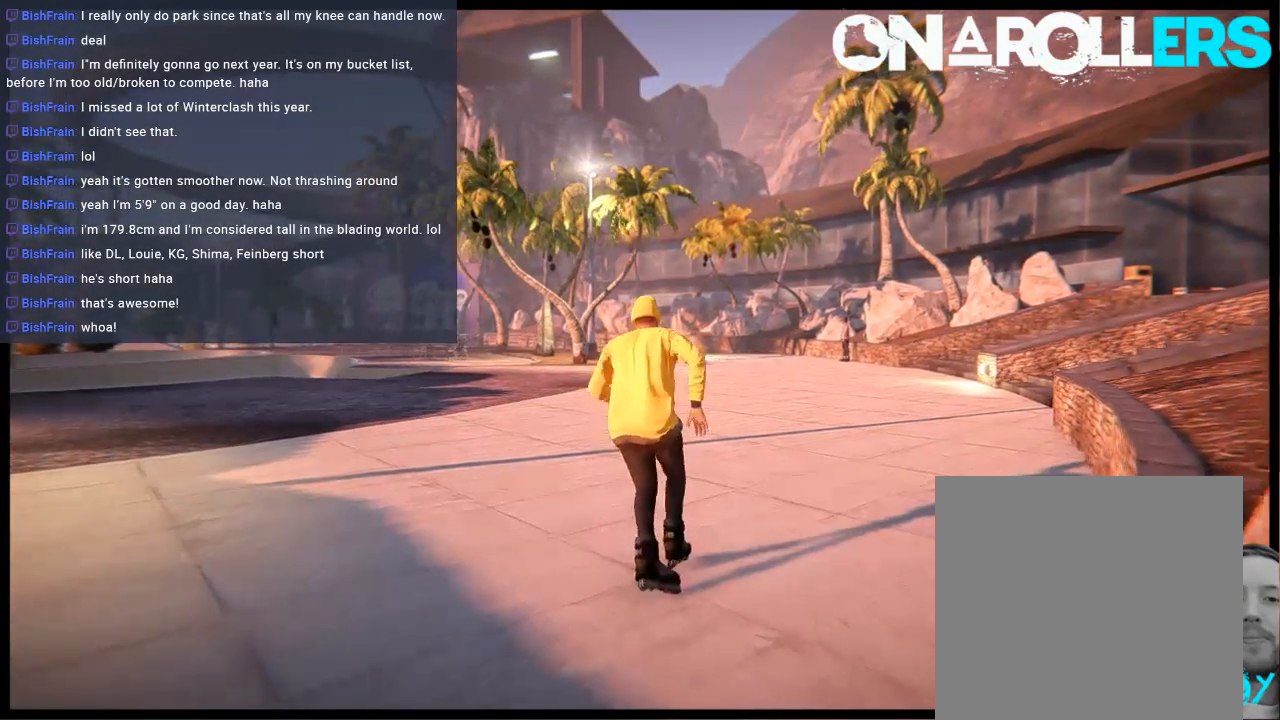
{"buttons": ["A"], "left_stick": "right", "right_stick": "center", "events": [[33, "A", "down"], [133, "A", "up"], [200, "A", "down"], [333, "A", "up"], [433, "A", "down"], [433, "left_stick", "right"]]}
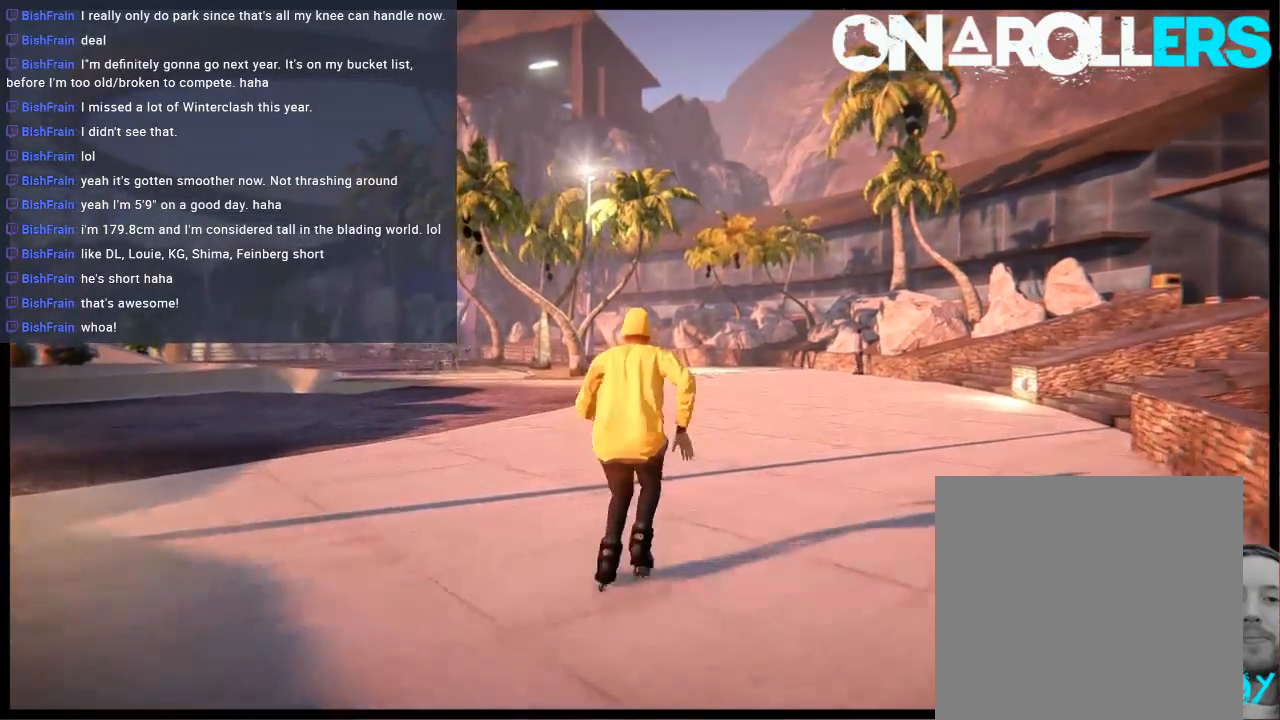
{"buttons": ["A"], "left_stick": "center", "right_stick": "center", "events": [[17, "A", "up"], [83, "A", "down"], [83, "left_stick", "center"], [183, "A", "up"], [283, "A", "down"], [383, "A", "up"], [450, "A", "down"]]}
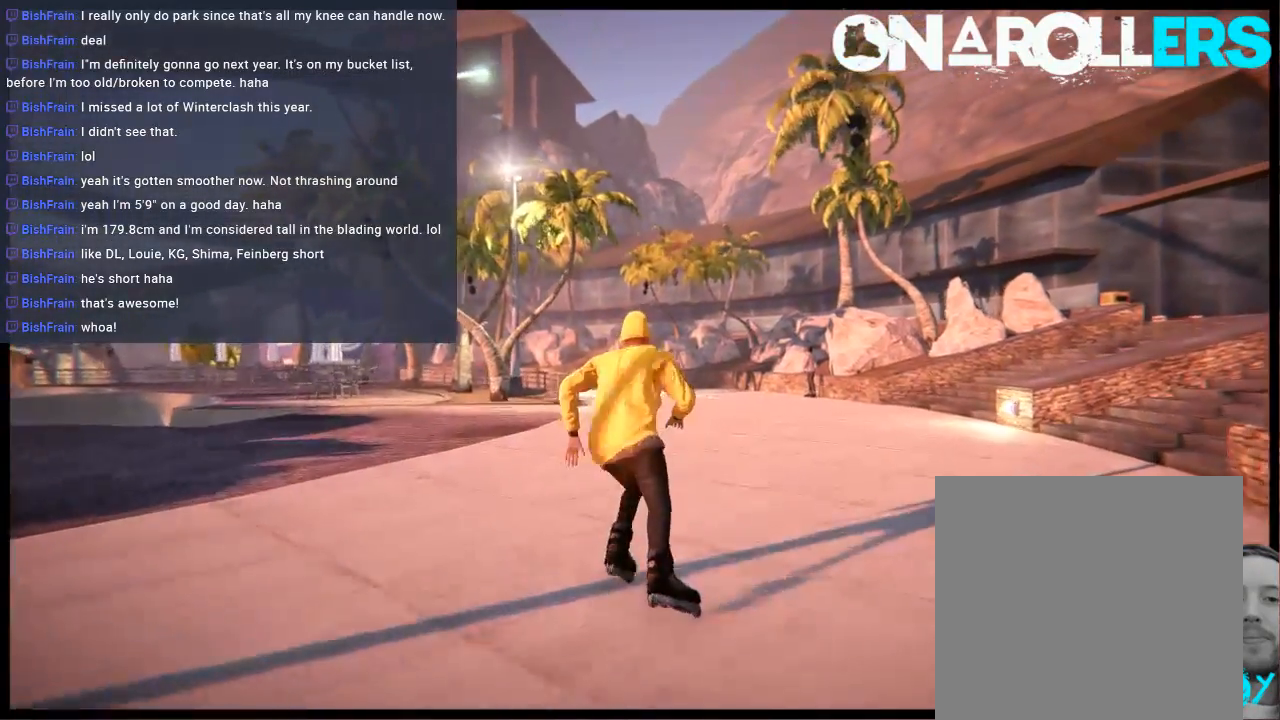
{"buttons": ["A", "R1"], "left_stick": "center", "right_stick": "center", "events": [[83, "A", "up"], [150, "A", "down"], [350, "R1", "down"]]}
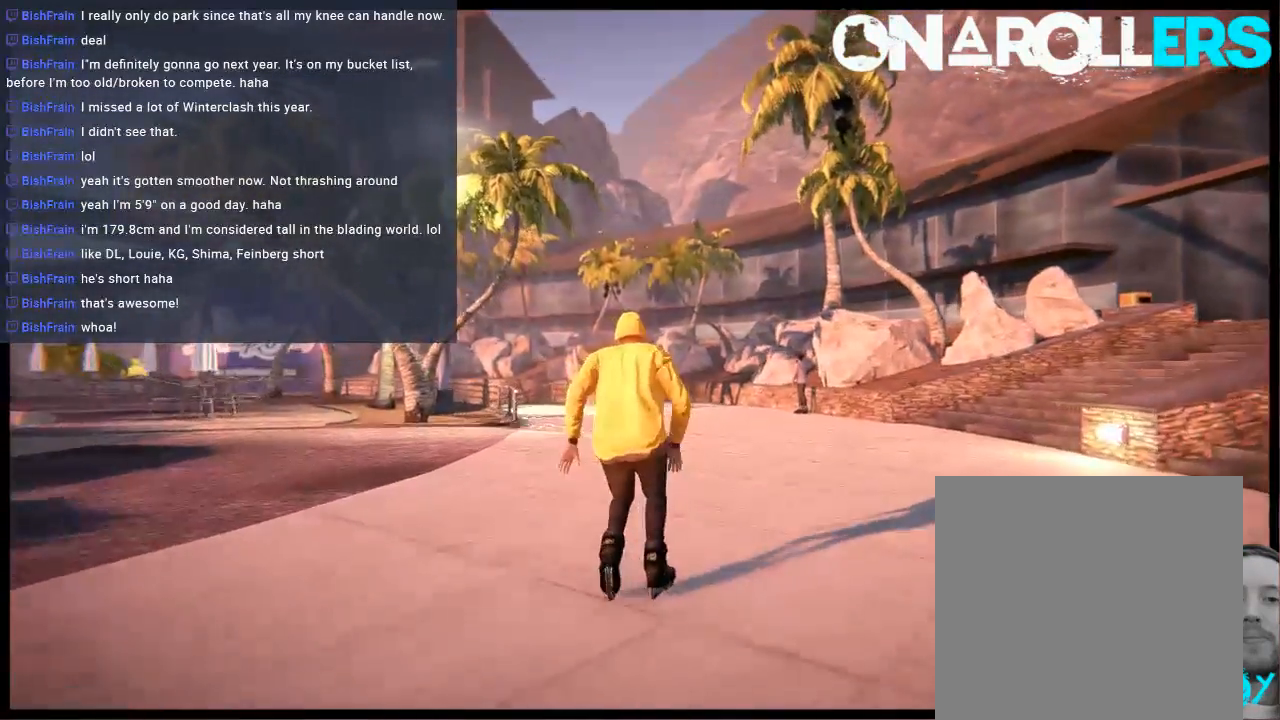
{"buttons": ["A"], "left_stick": "left", "right_stick": "center", "events": [[50, "R1", "up"], [183, "A", "up"], [450, "A", "down"], [467, "left_stick", "left"]]}
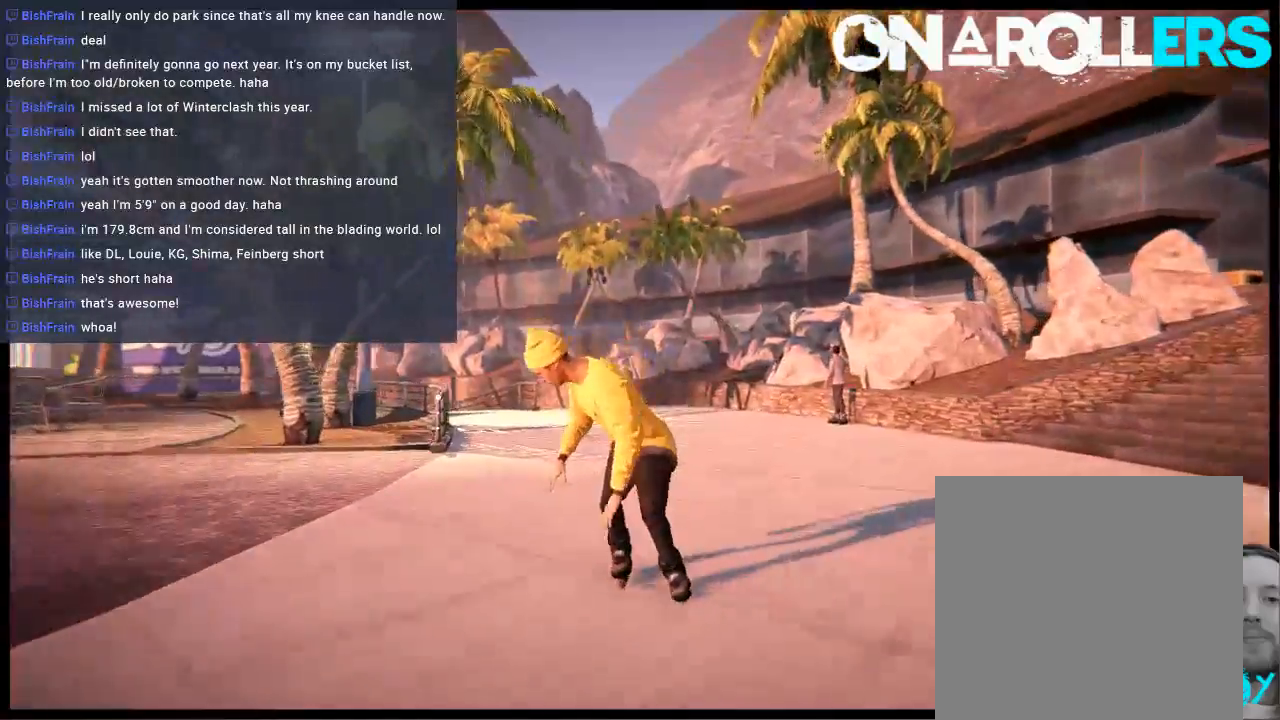
{"buttons": [], "left_stick": "center", "right_stick": "center", "events": [[83, "A", "up"], [133, "left_stick", "center"]]}
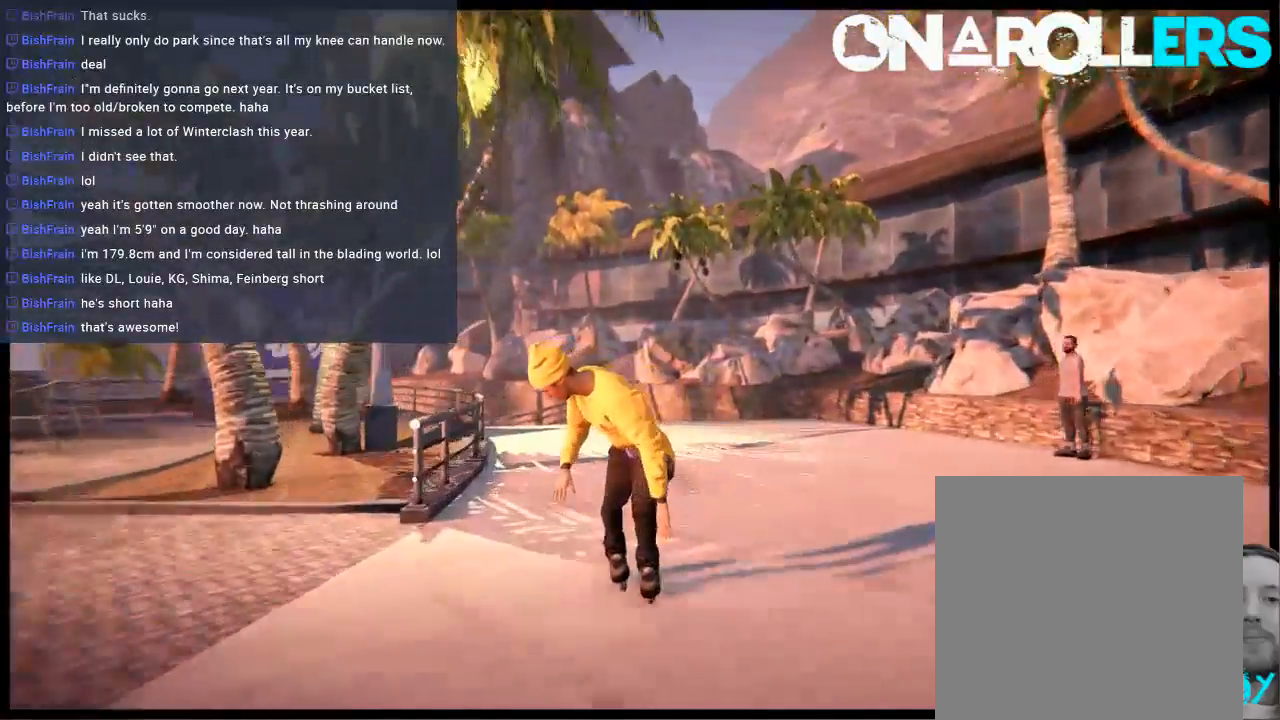
{"buttons": ["R2"], "left_stick": "center", "right_stick": "center", "events": [[467, "R2", "down"]]}
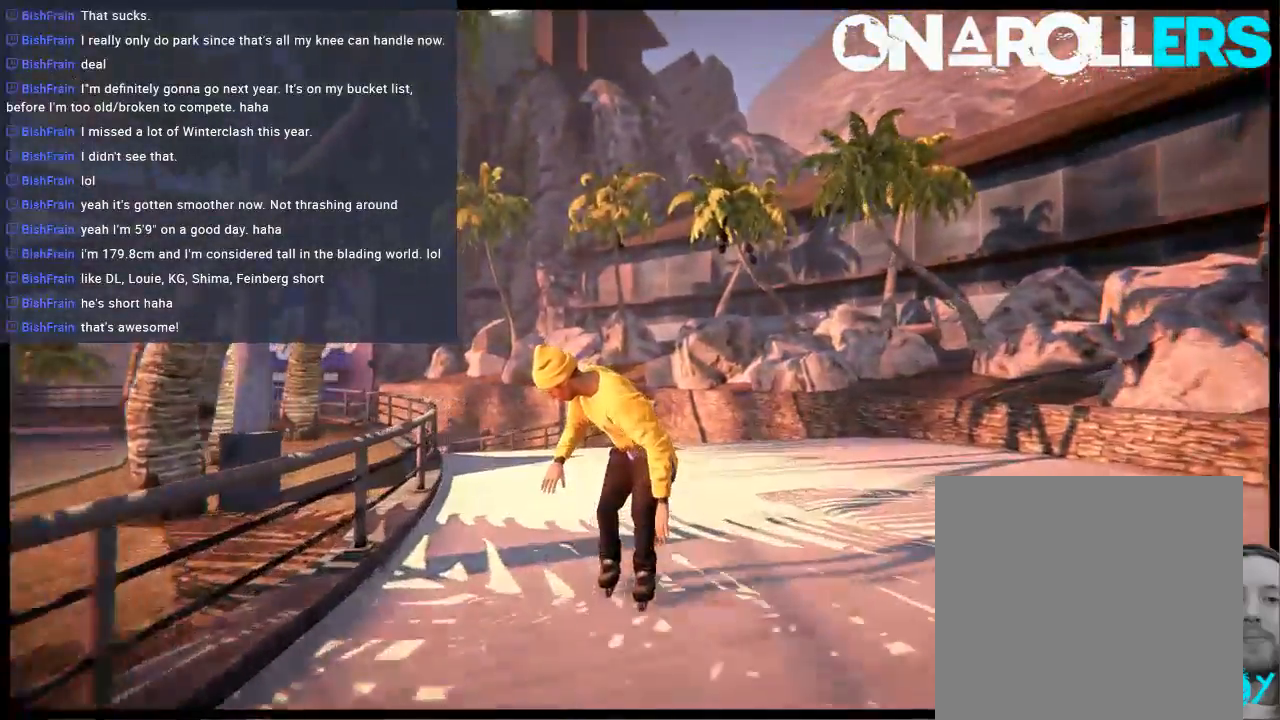
{"buttons": [], "left_stick": "center", "right_stick": "up", "events": [[500, "R2", "up"], [500, "right_stick", "up"]]}
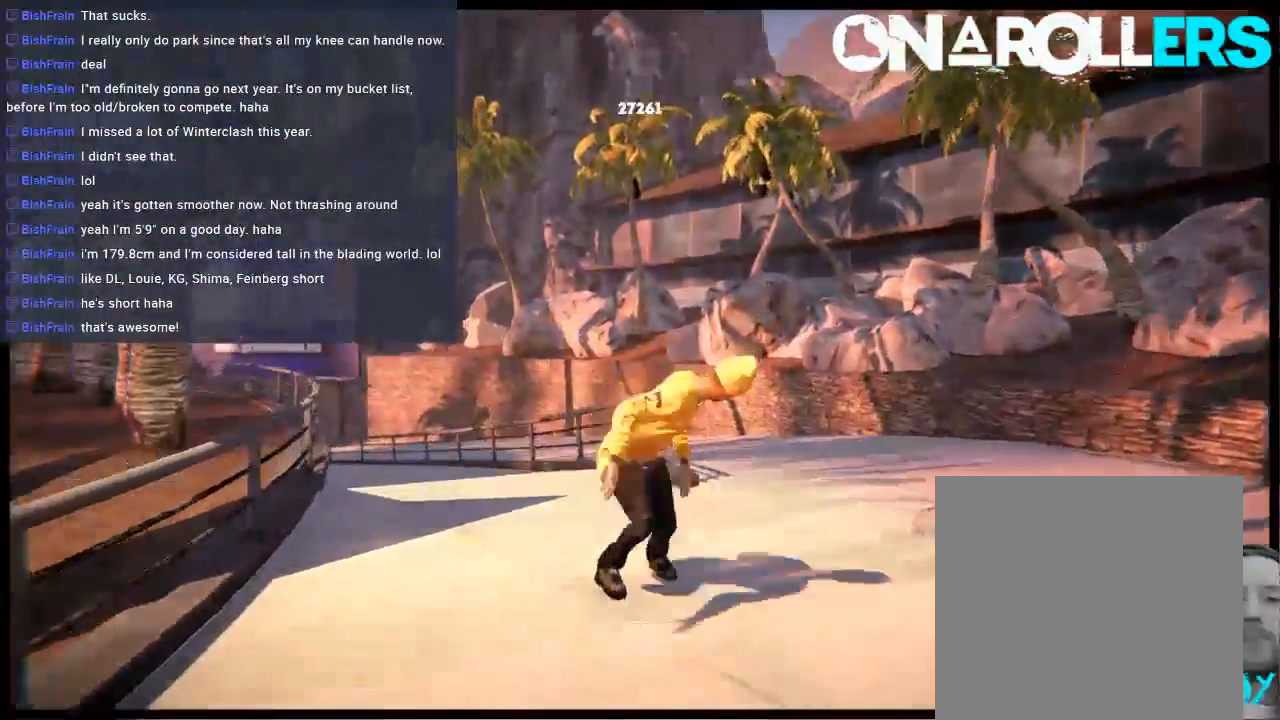
{"buttons": [], "left_stick": "up-right", "right_stick": "up", "events": [[83, "left_stick", "up-right"]]}
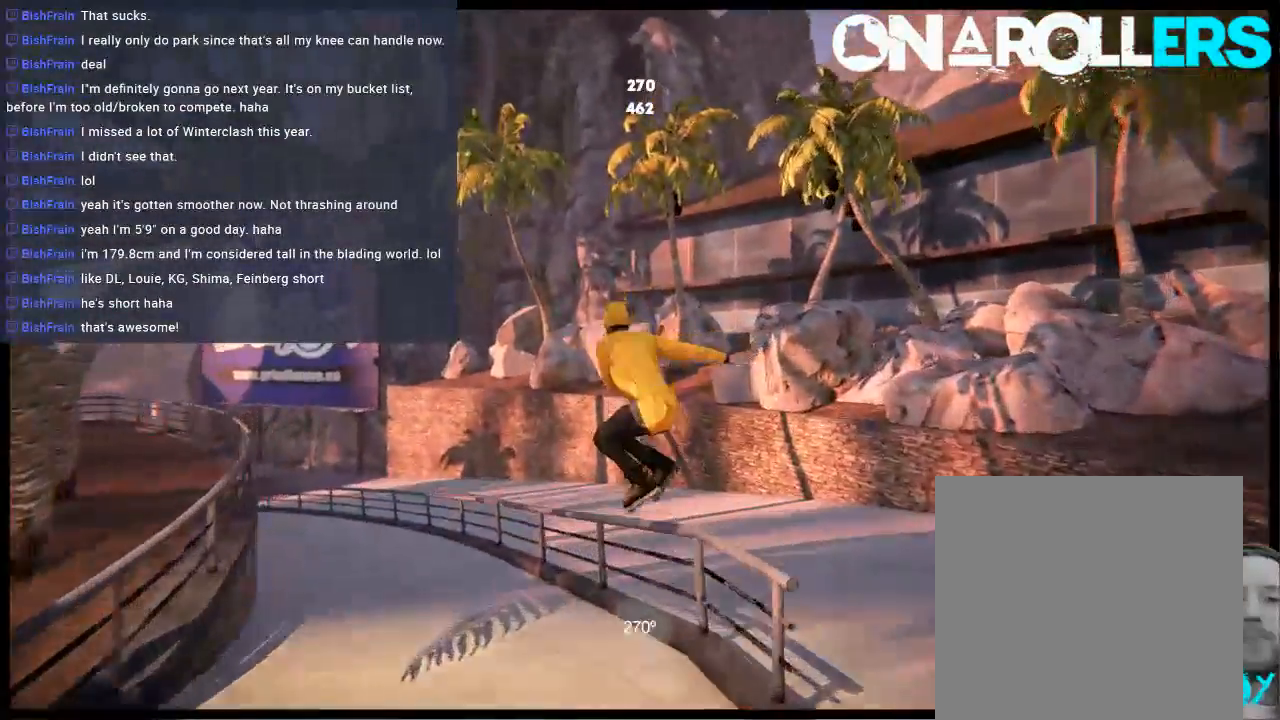
{"buttons": [], "left_stick": "center", "right_stick": "center", "events": [[17, "left_stick", "center"], [83, "right_stick", "center"], [150, "DPAD_LEFT", "down"], [350, "DPAD_LEFT", "up"]]}
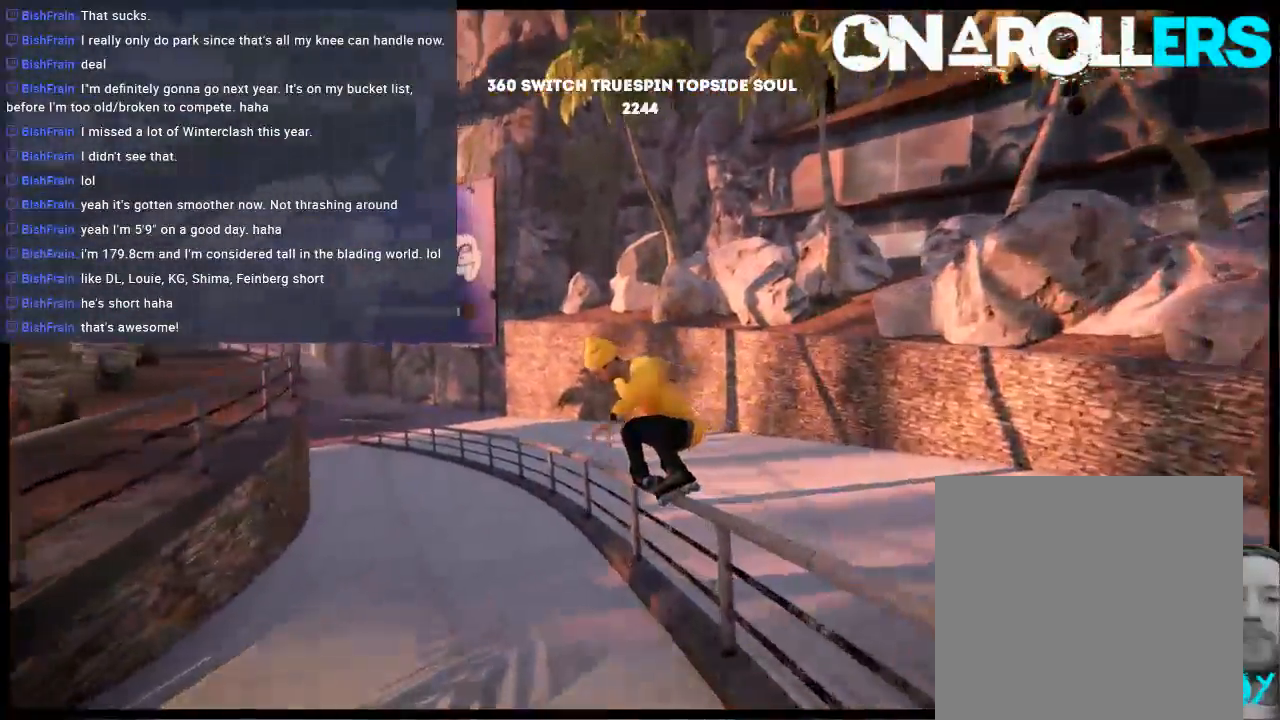
{"buttons": [], "left_stick": "up-right", "right_stick": "up-left", "events": [[283, "left_stick", "up-right"], [317, "right_stick", "up-left"]]}
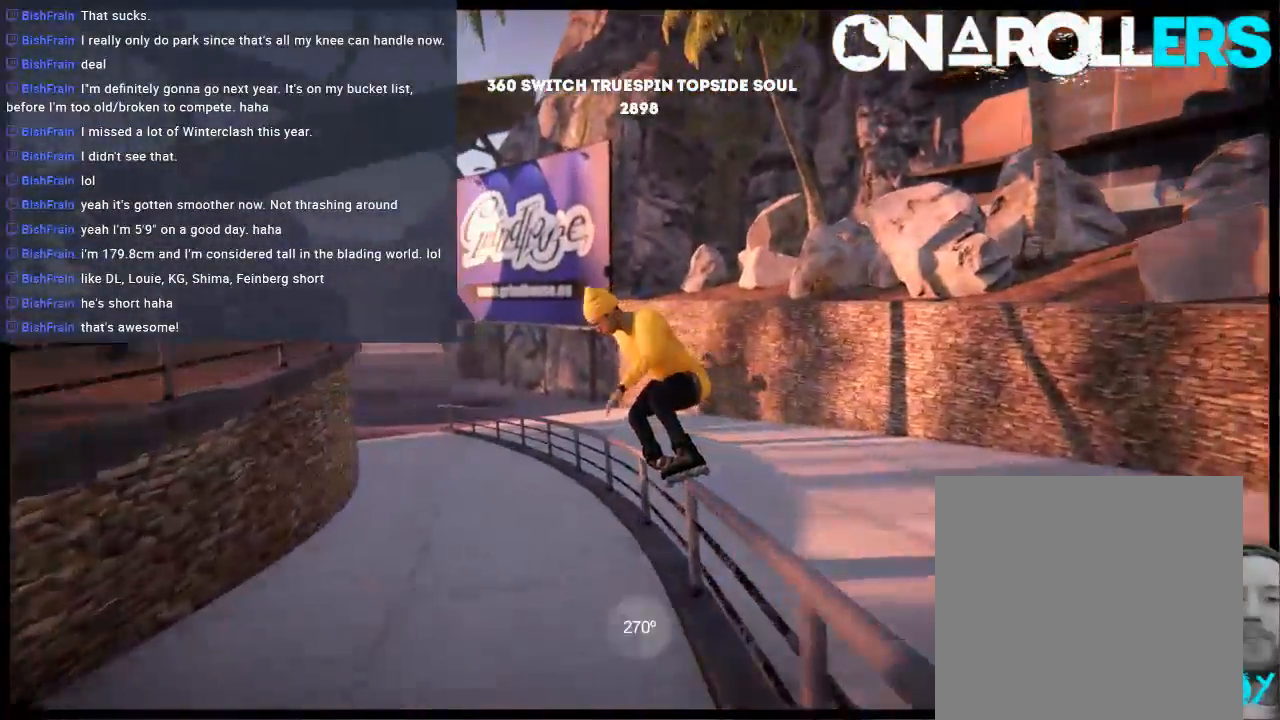
{"buttons": [], "left_stick": "center", "right_stick": "center", "events": [[117, "left_stick", "center"], [117, "right_stick", "center"], [417, "DPAD_LEFT", "down"], [500, "DPAD_LEFT", "up"]]}
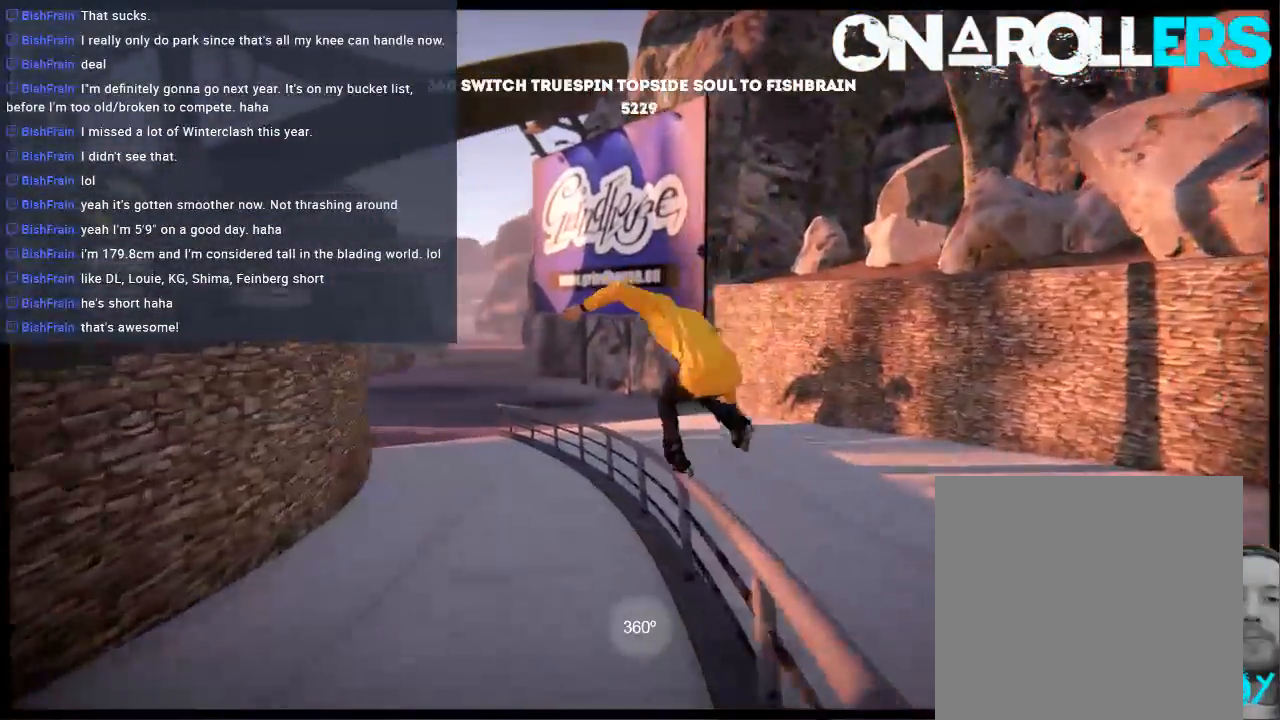
{"buttons": [], "left_stick": "up", "right_stick": "up-left", "events": [[167, "left_stick", "up"], [233, "right_stick", "up-left"]]}
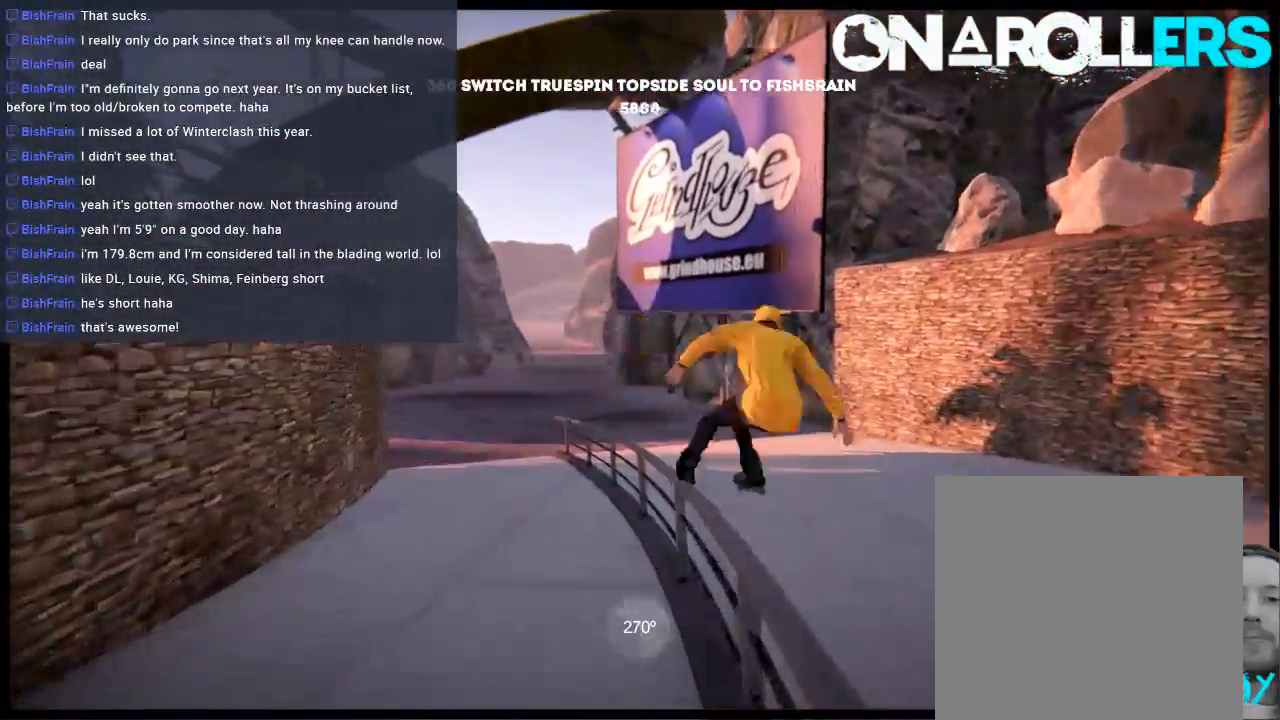
{"buttons": [], "left_stick": "center", "right_stick": "center", "events": [[33, "left_stick", "center"], [33, "right_stick", "center"], [233, "DPAD_LEFT", "down"], [333, "DPAD_LEFT", "up"]]}
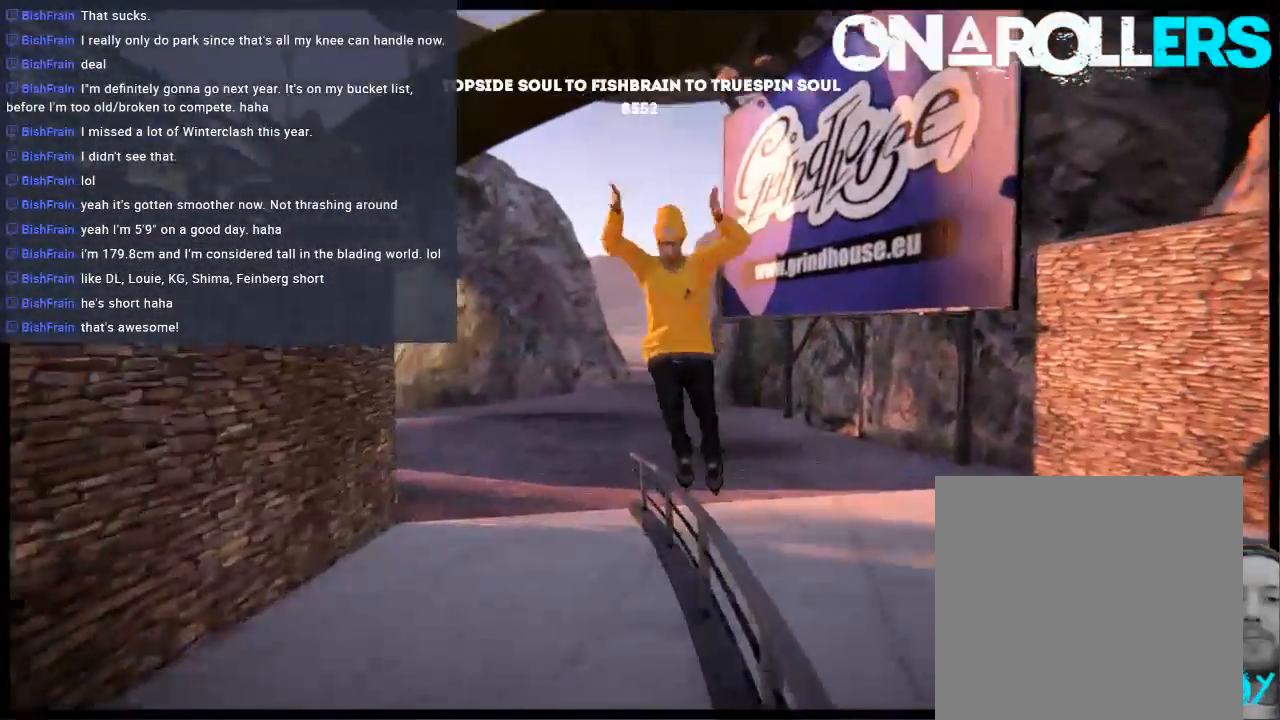
{"buttons": ["DPAD_UP", "DPAD_RIGHT"], "left_stick": "center", "right_stick": "center", "events": [[67, "DPAD_RIGHT", "down"], [133, "DPAD_UP", "down"]]}